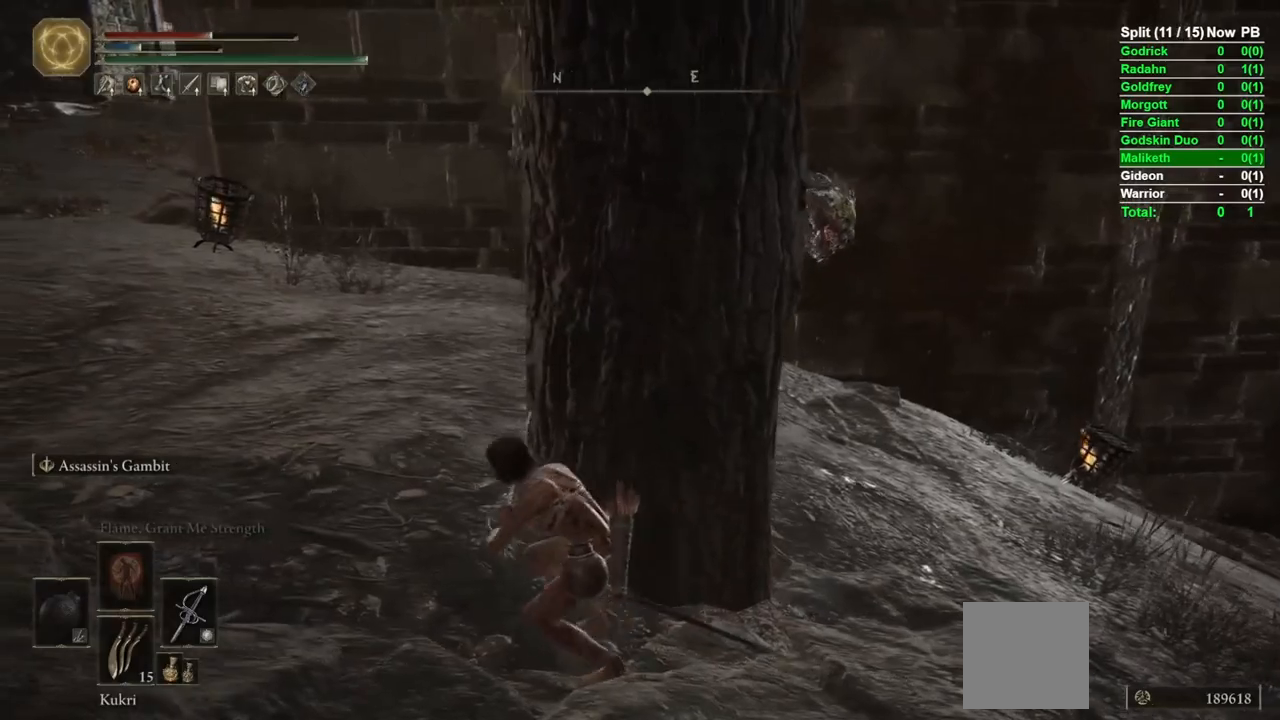
Gameplay with a controller (Xbox layout); each line is a JSON object with the inputs held at the frame after it. "events" lists button and stick changes between this image and that frame as [ms after this image, input, new state], when the widget could be followed in between.
{"buttons": ["B"], "left_stick": "left", "right_stick": "center"}
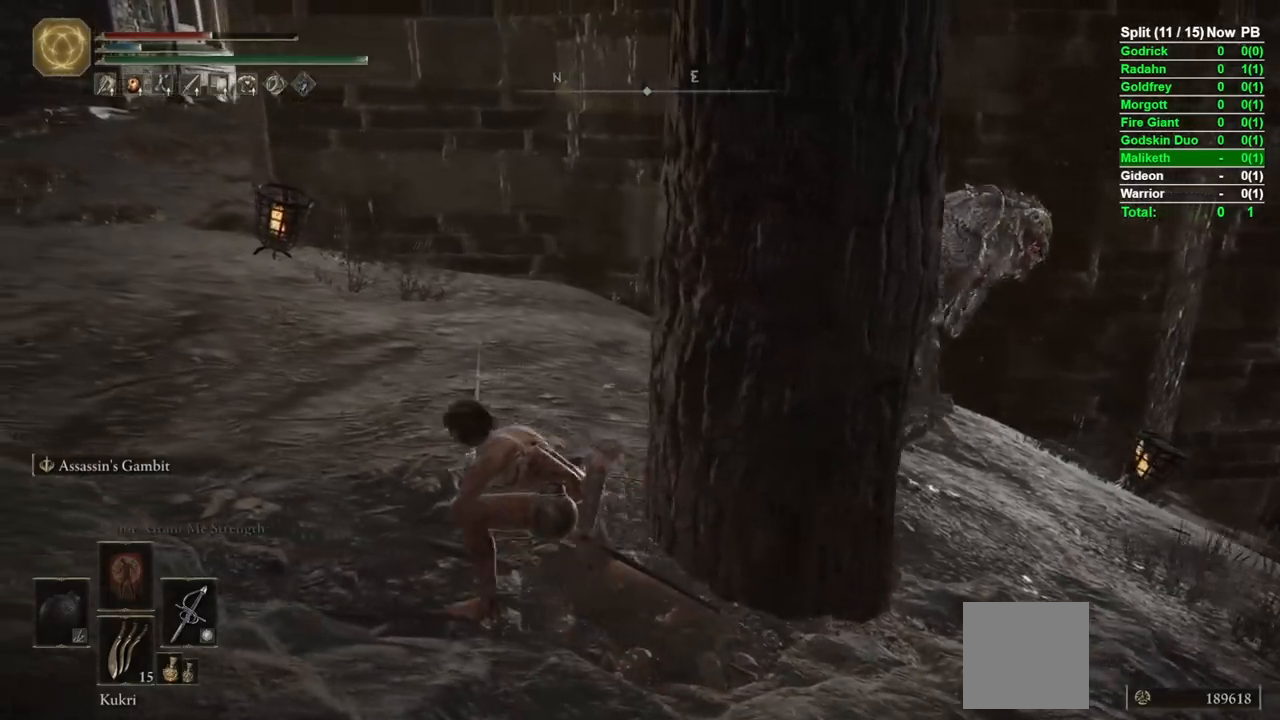
{"buttons": ["B"], "left_stick": "up-left", "right_stick": "left", "events": [[283, "right_stick", "left"], [467, "left_stick", "up-left"]]}
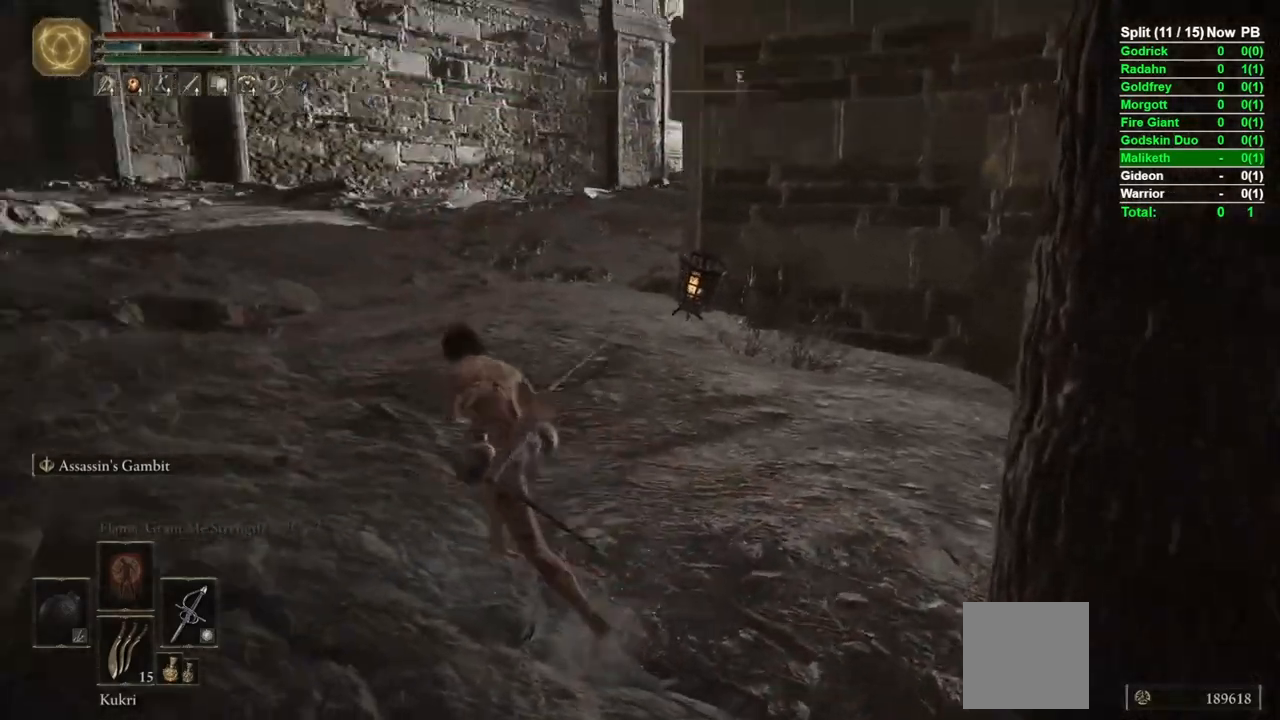
{"buttons": ["B"], "left_stick": "up", "right_stick": "center", "events": [[250, "right_stick", "center"], [350, "left_stick", "up"]]}
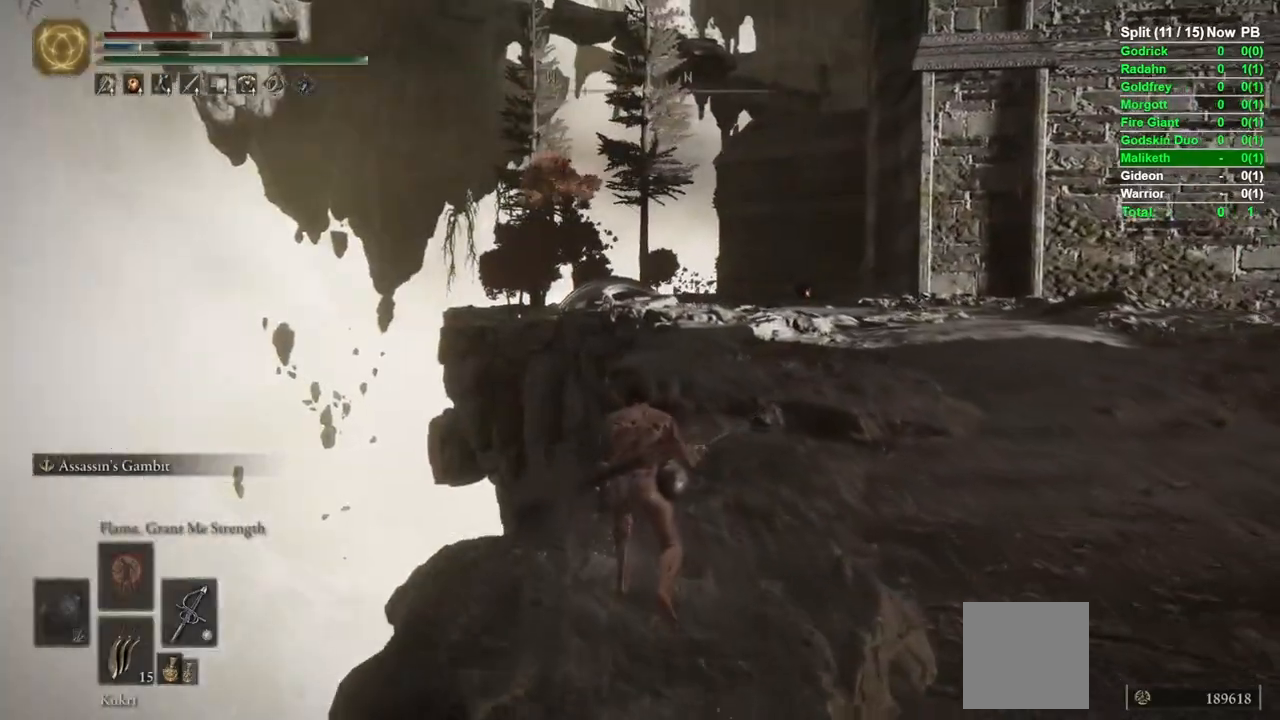
{"buttons": ["B"], "left_stick": "up", "right_stick": "center"}
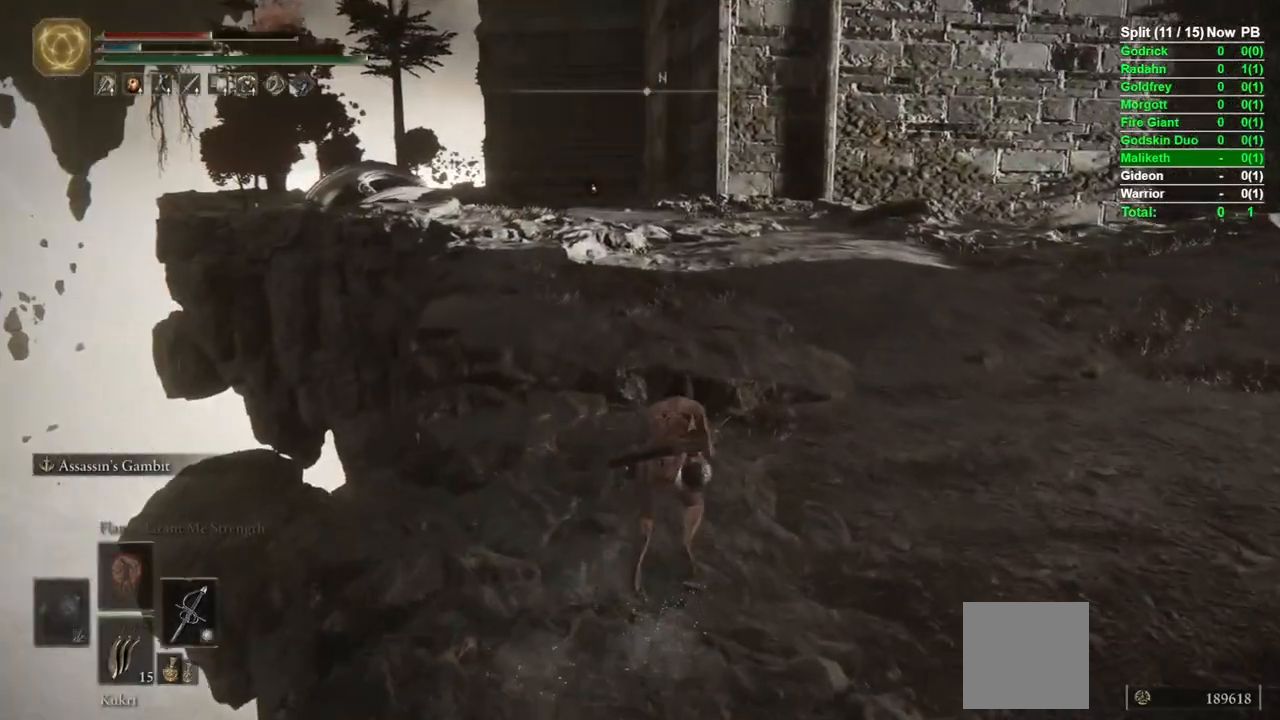
{"buttons": ["B"], "left_stick": "up", "right_stick": "center", "events": [[367, "right_stick", "down-left"], [500, "right_stick", "center"]]}
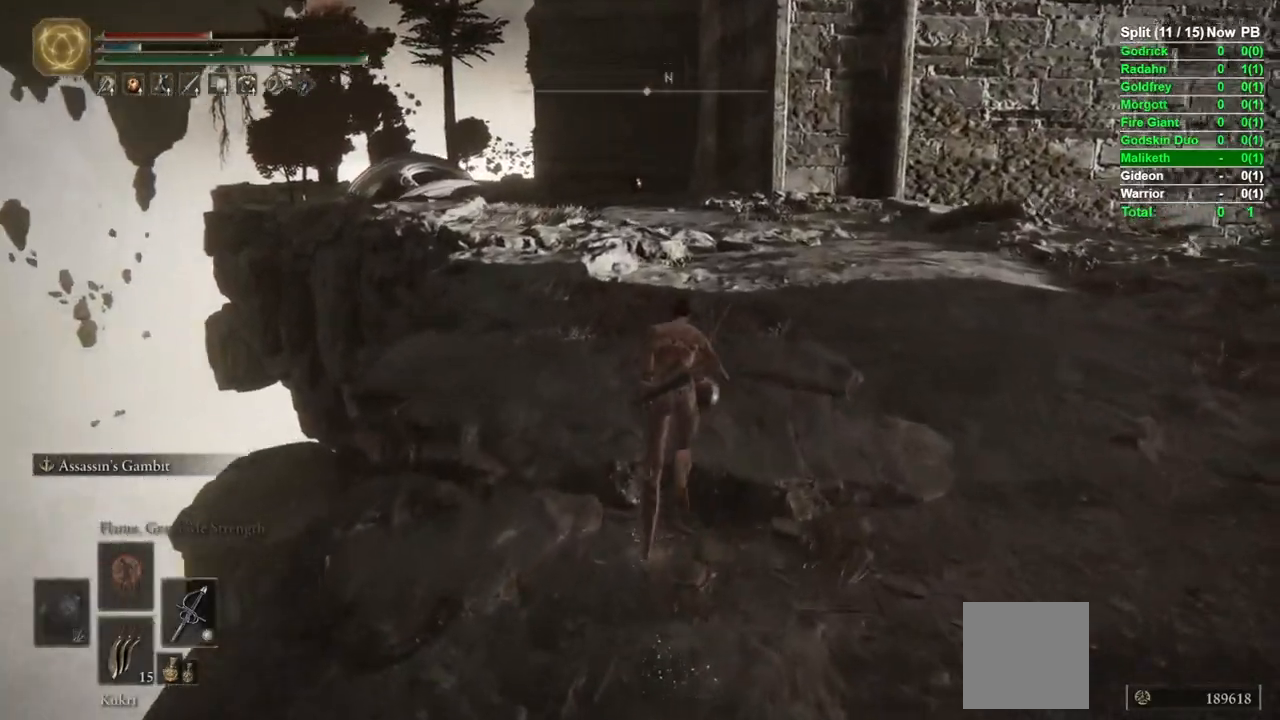
{"buttons": ["B"], "left_stick": "up", "right_stick": "center", "events": []}
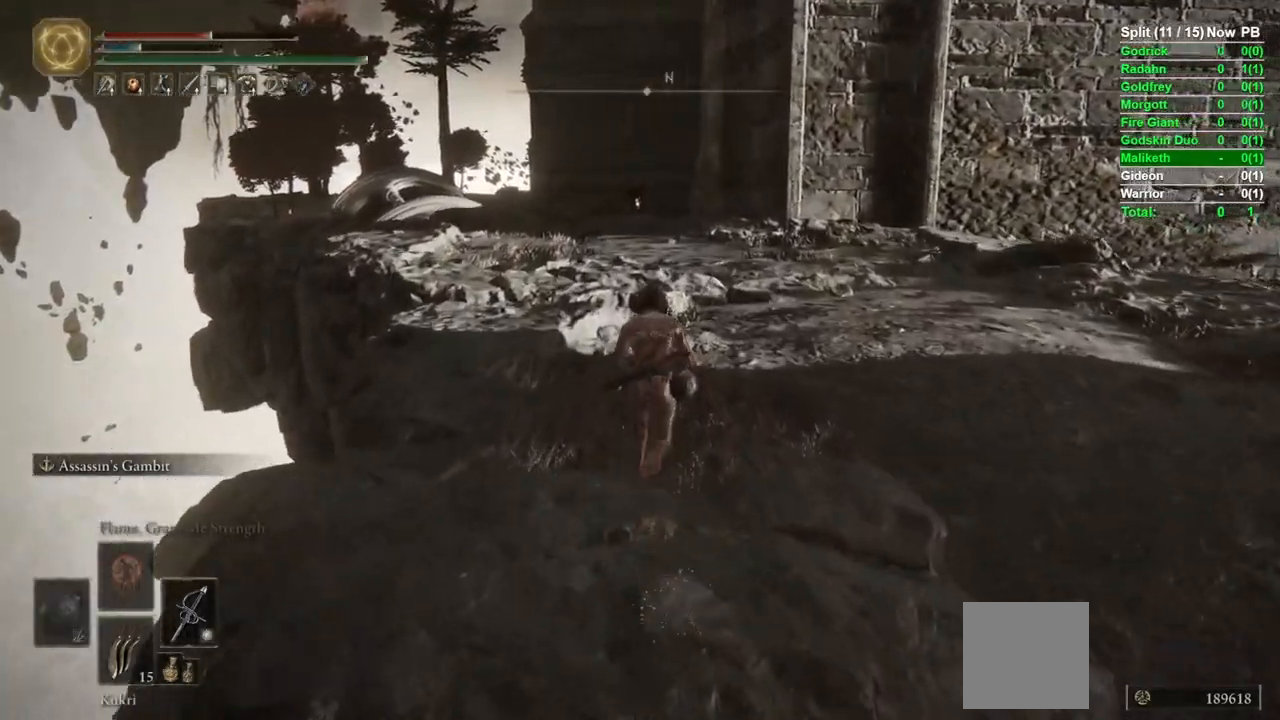
{"buttons": ["B"], "left_stick": "up", "right_stick": "down-left", "events": [[33, "right_stick", "down-left"], [133, "right_stick", "center"], [383, "right_stick", "down-left"]]}
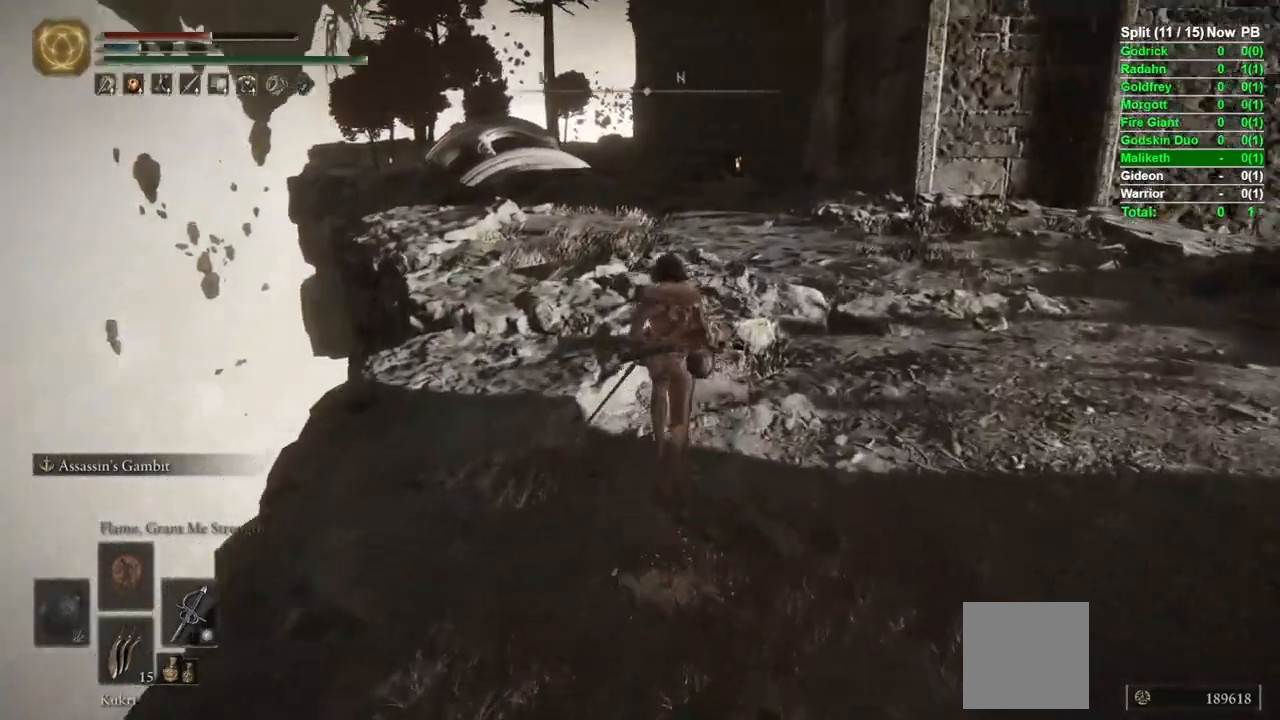
{"buttons": ["B"], "left_stick": "up", "right_stick": "center", "events": [[17, "right_stick", "center"]]}
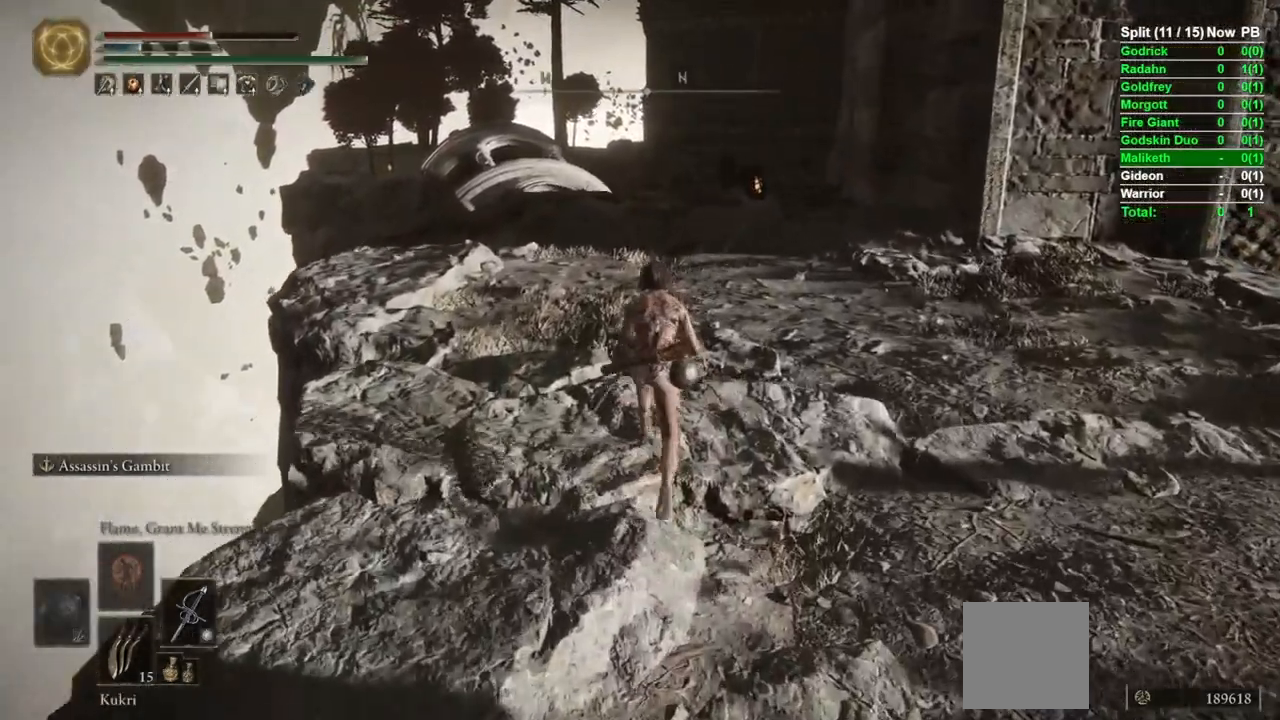
{"buttons": ["B"], "left_stick": "up", "right_stick": "center", "events": []}
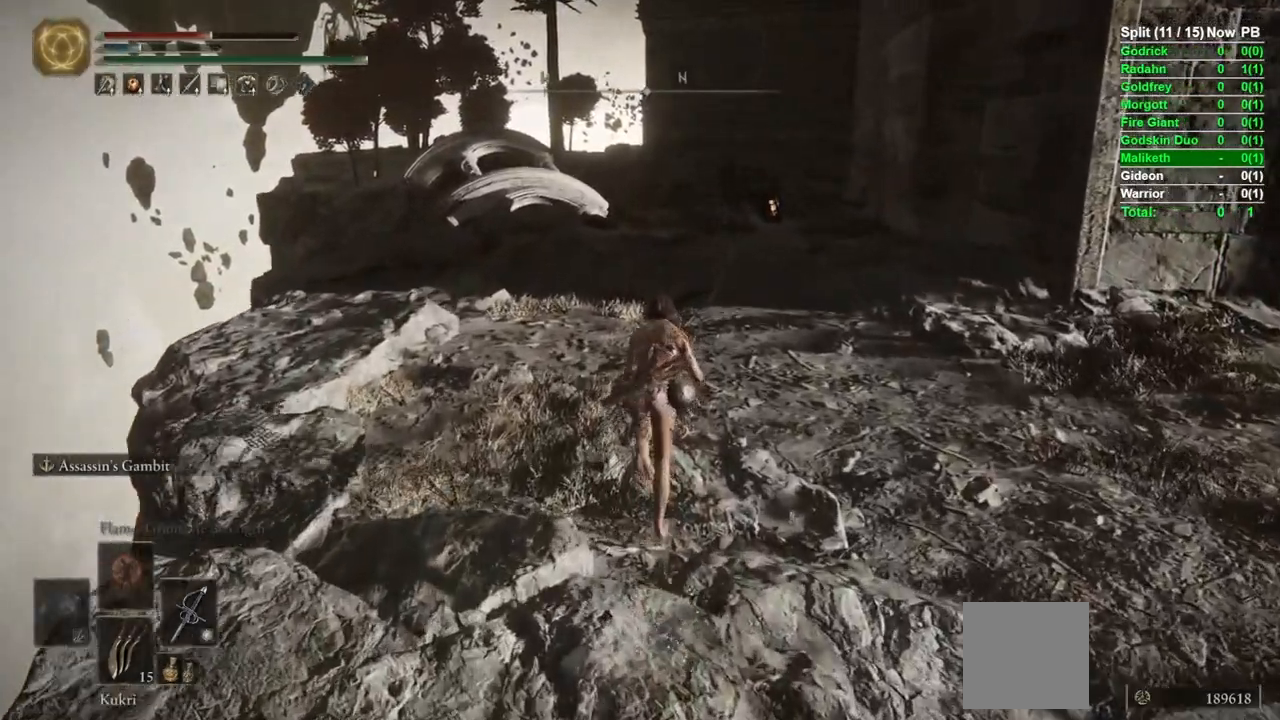
{"buttons": ["B"], "left_stick": "up", "right_stick": "center", "events": []}
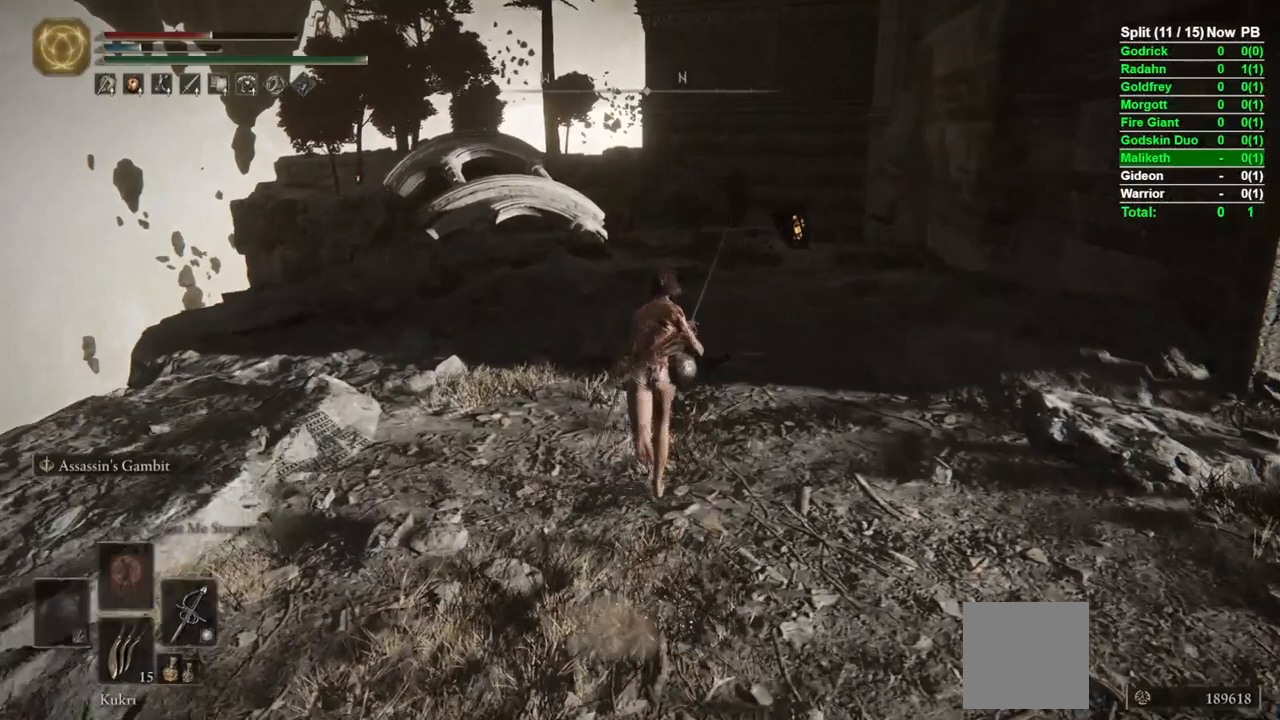
{"buttons": ["B"], "left_stick": "up", "right_stick": "center", "events": []}
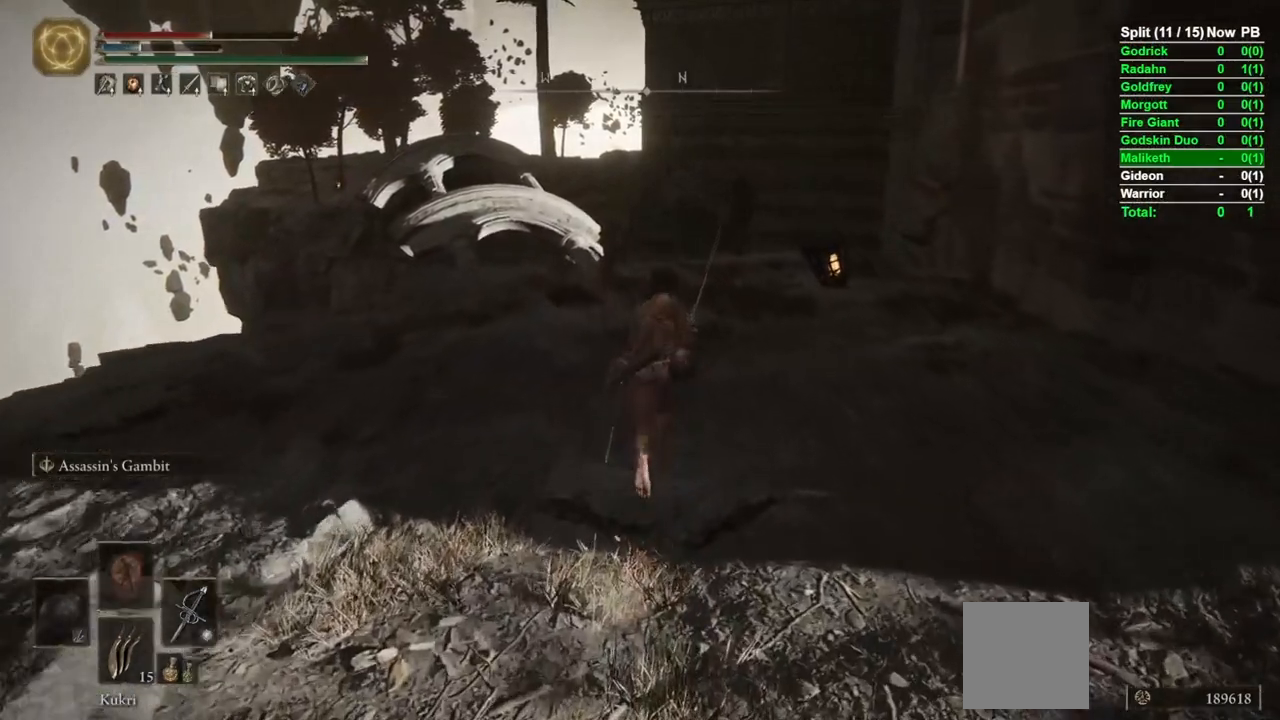
{"buttons": ["B"], "left_stick": "up", "right_stick": "center", "events": [[133, "right_stick", "left"], [300, "right_stick", "center"]]}
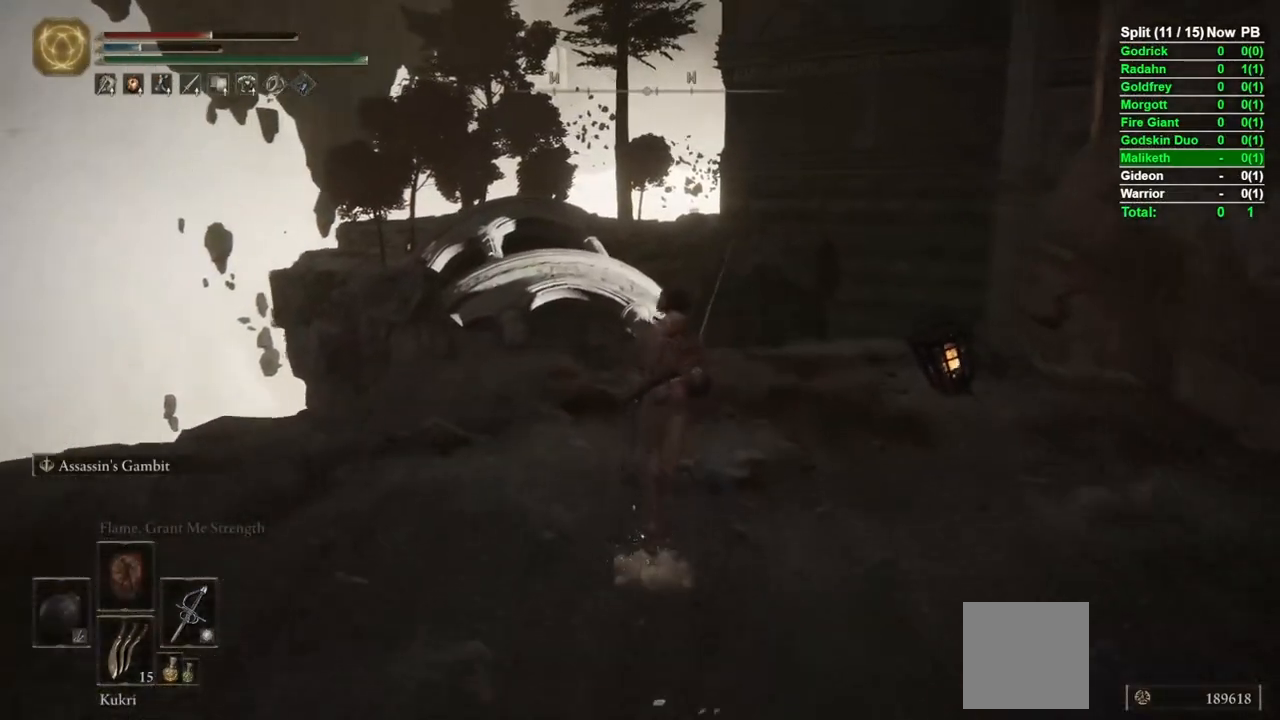
{"buttons": [], "left_stick": "up", "right_stick": "center", "events": [[117, "L2", "down"], [233, "L2", "up"], [283, "B", "up"]]}
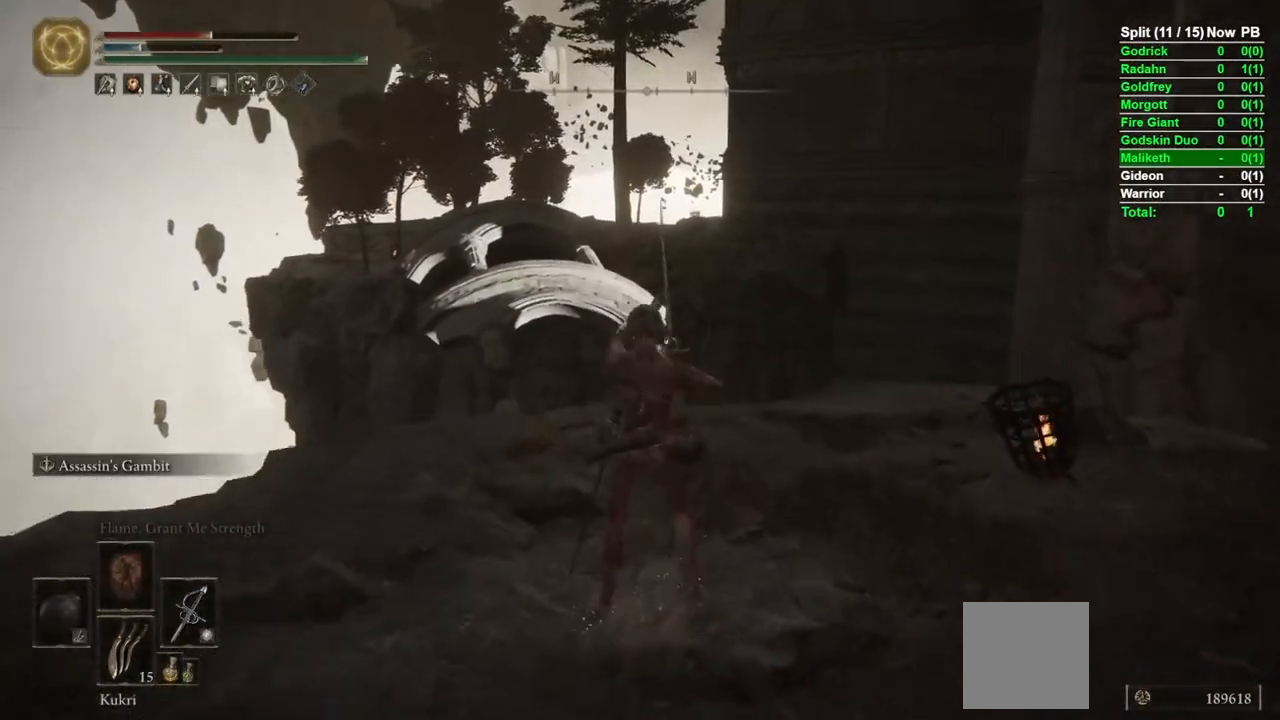
{"buttons": [], "left_stick": "up", "right_stick": "center", "events": []}
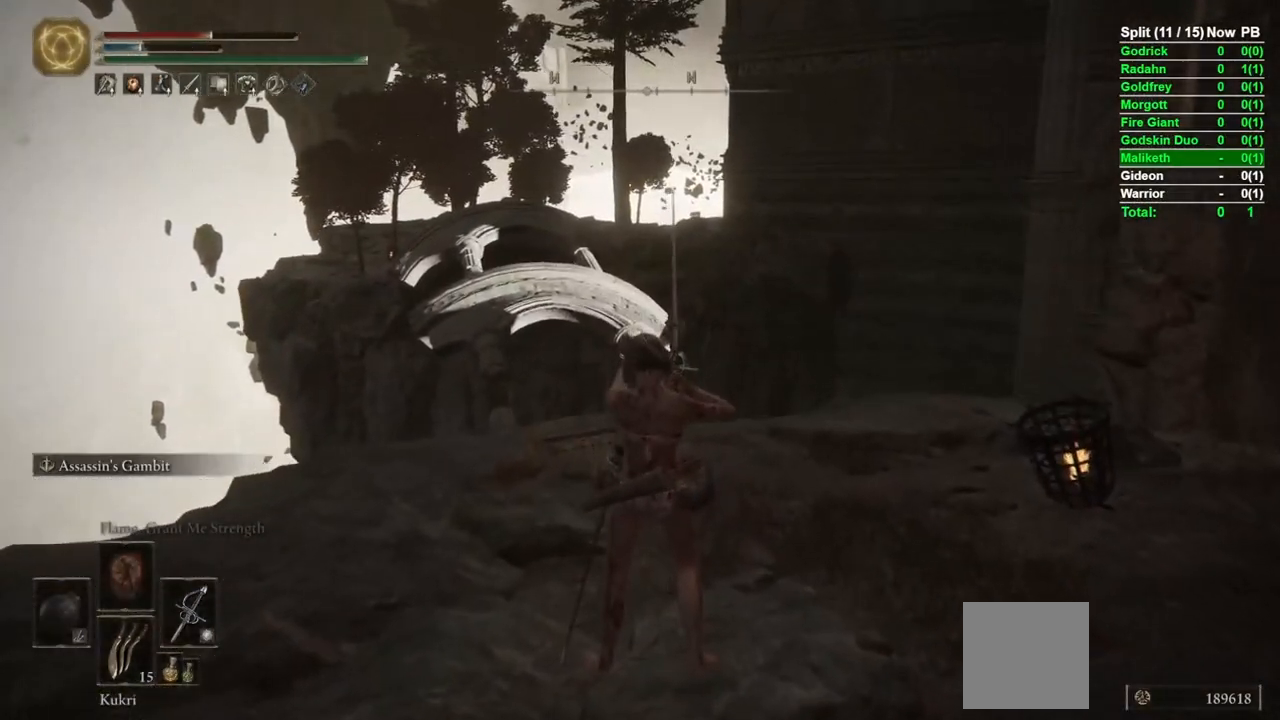
{"buttons": [], "left_stick": "up", "right_stick": "center", "events": []}
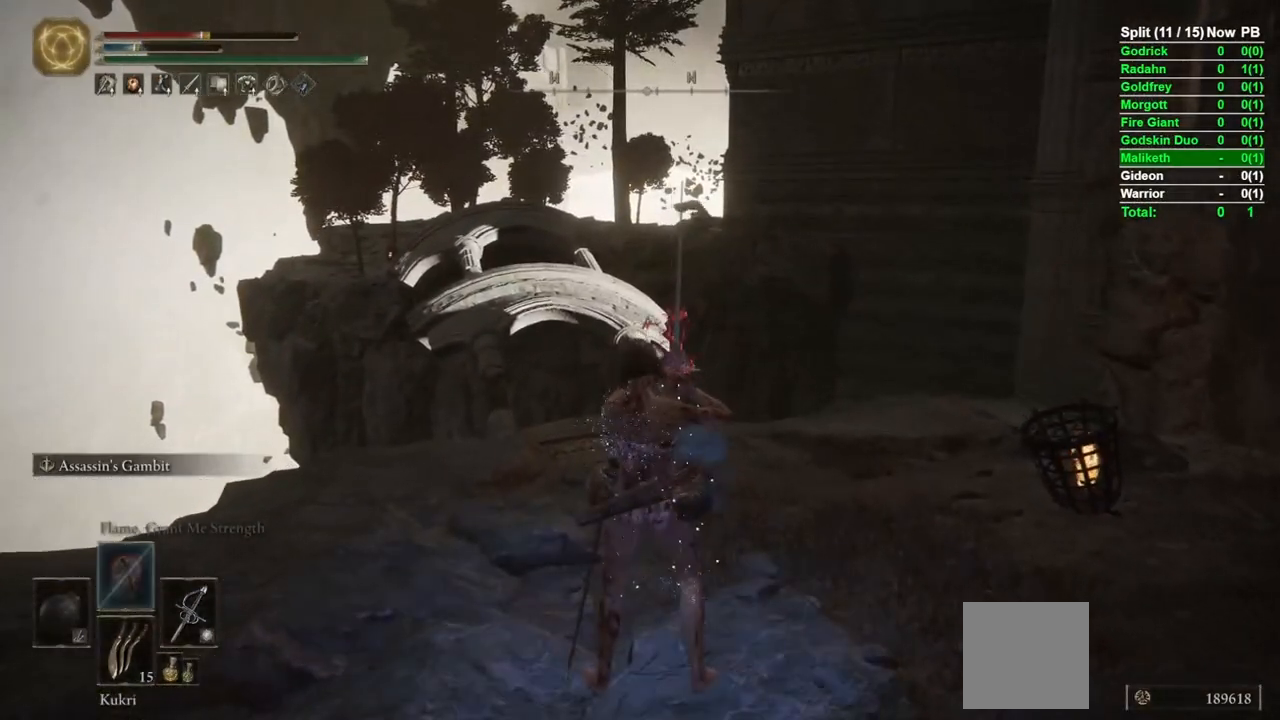
{"buttons": [], "left_stick": "up", "right_stick": "center", "events": [[33, "right_stick", "up-right"], [150, "right_stick", "center"]]}
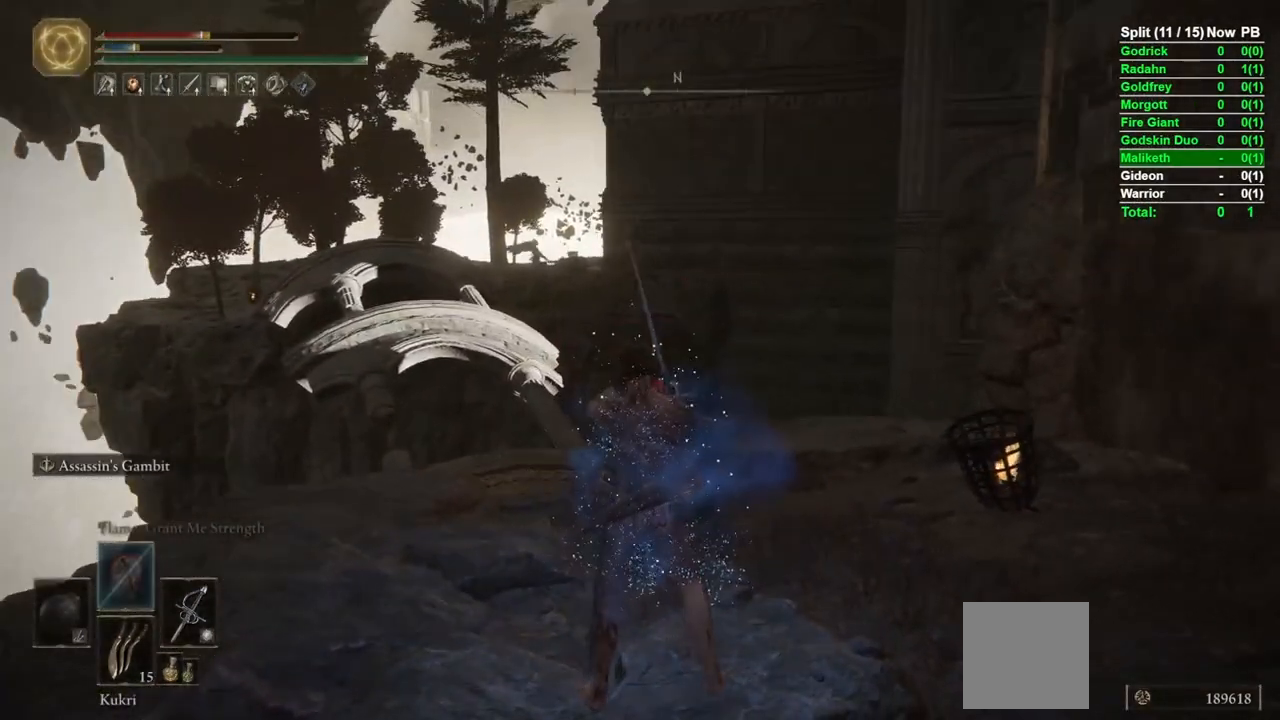
{"buttons": [], "left_stick": "up", "right_stick": "center", "events": [[100, "left_stick", "up-left"], [150, "right_stick", "up"], [267, "right_stick", "center"], [367, "left_stick", "up"]]}
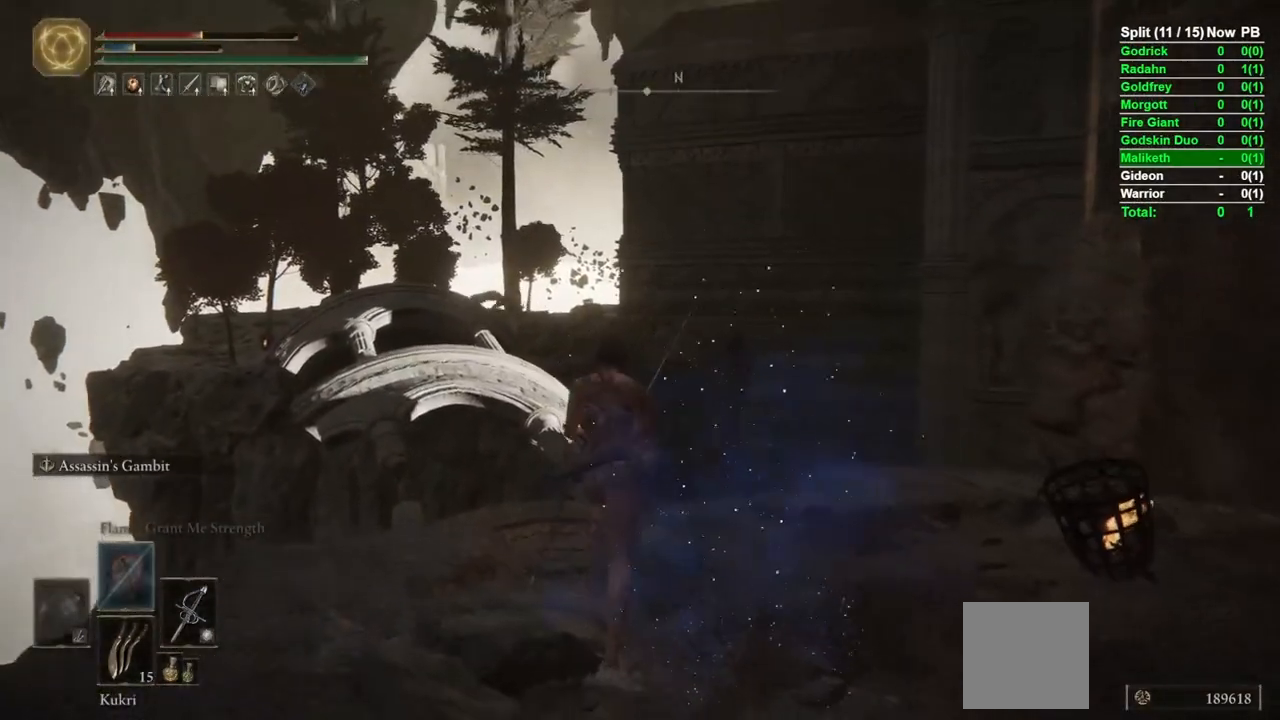
{"buttons": [], "left_stick": "up", "right_stick": "up-right", "events": [[100, "right_stick", "up"], [183, "left_stick", "center"], [183, "right_stick", "center"], [433, "left_stick", "up"], [467, "right_stick", "up-right"]]}
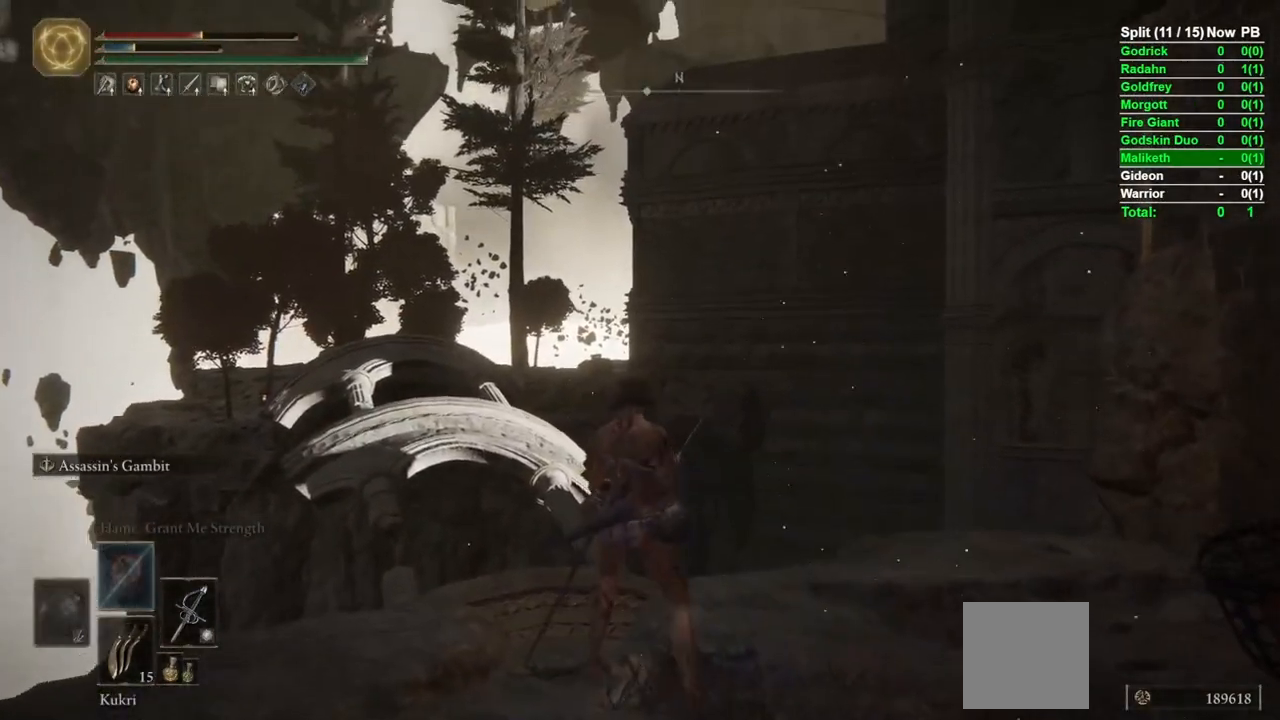
{"buttons": ["X"], "left_stick": "center", "right_stick": "center", "events": [[50, "left_stick", "center"], [133, "right_stick", "center"], [500, "X", "down"]]}
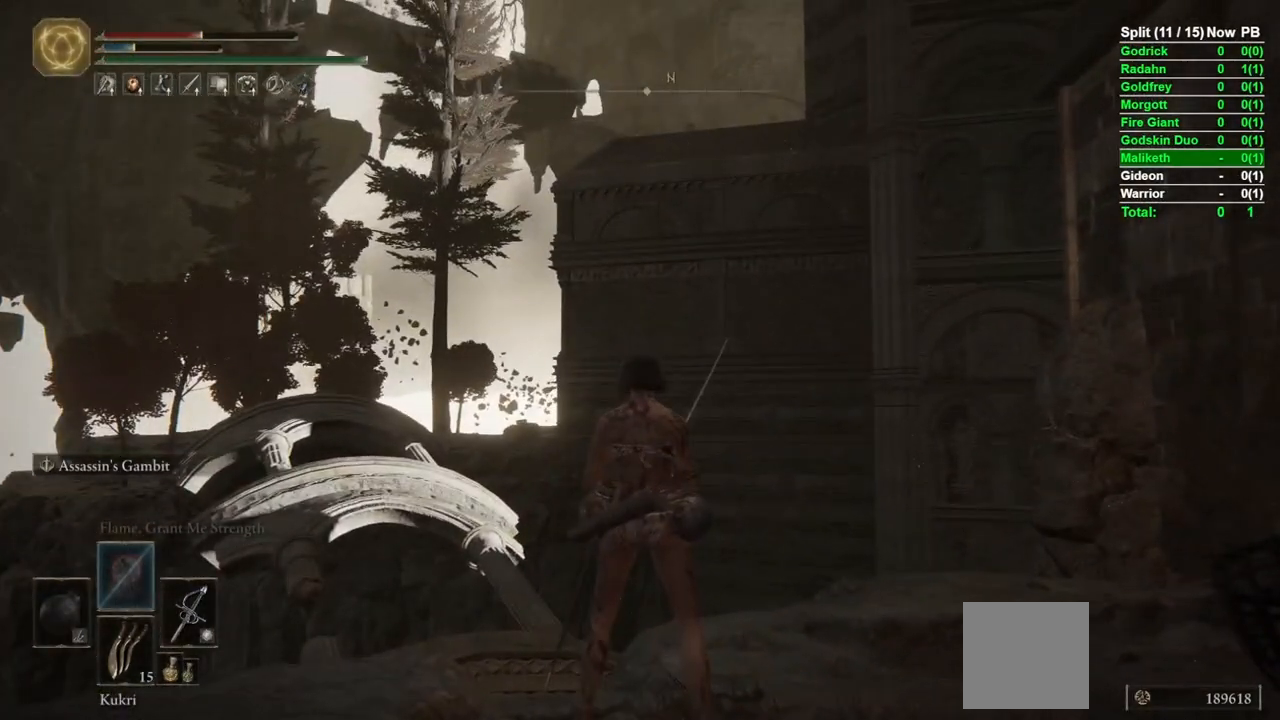
{"buttons": [], "left_stick": "center", "right_stick": "center", "events": [[67, "X", "up"]]}
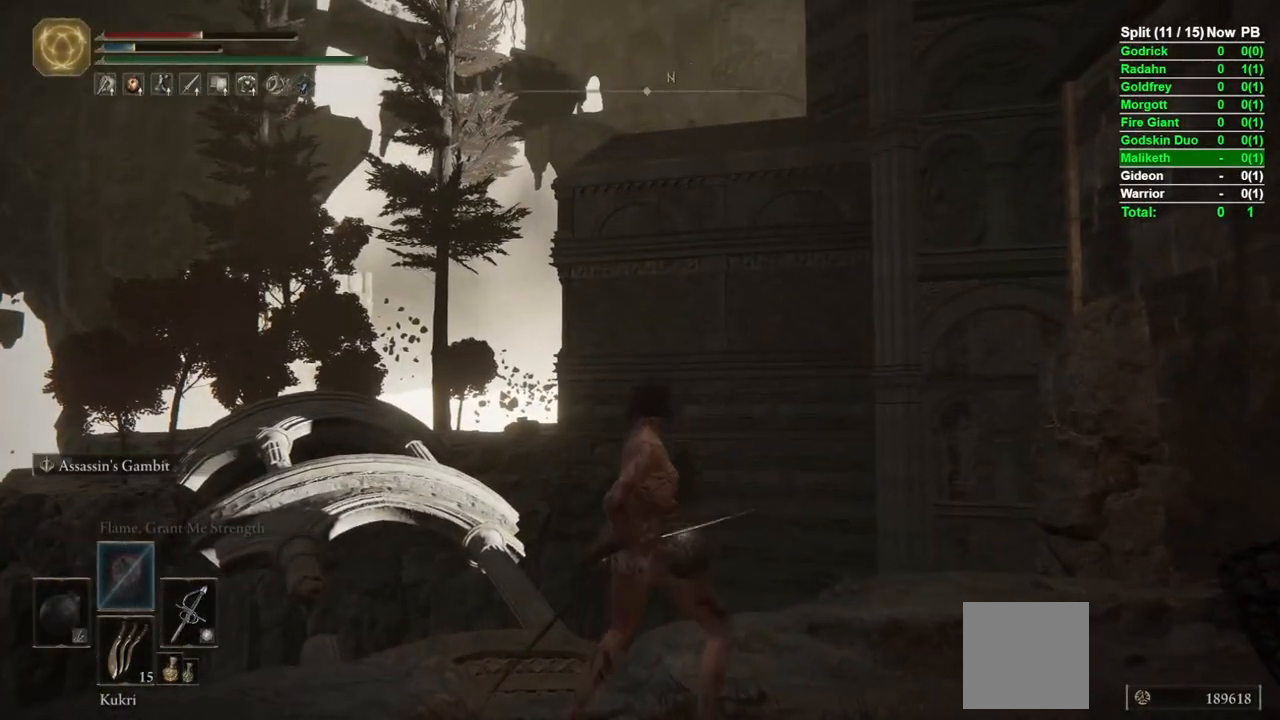
{"buttons": [], "left_stick": "center", "right_stick": "center", "events": [[150, "left_stick", "up"], [383, "left_stick", "center"]]}
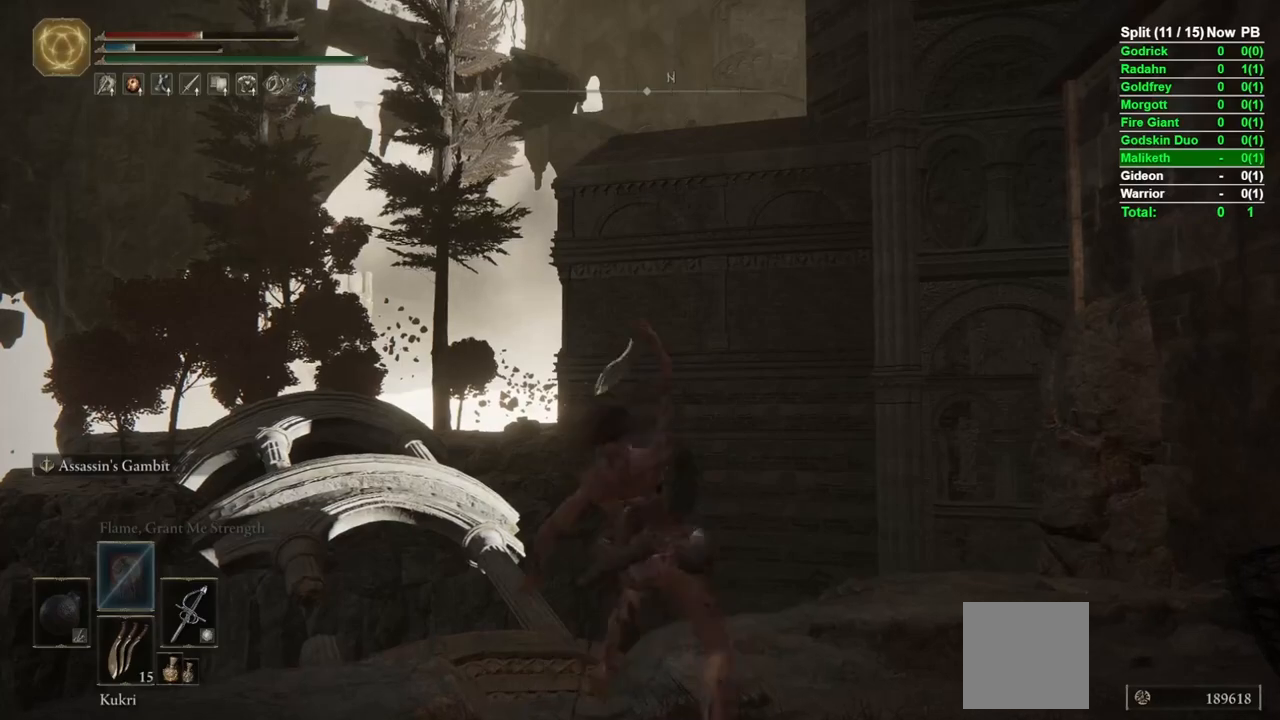
{"buttons": [], "left_stick": "center", "right_stick": "center", "events": [[350, "right_stick", "down"], [450, "right_stick", "center"]]}
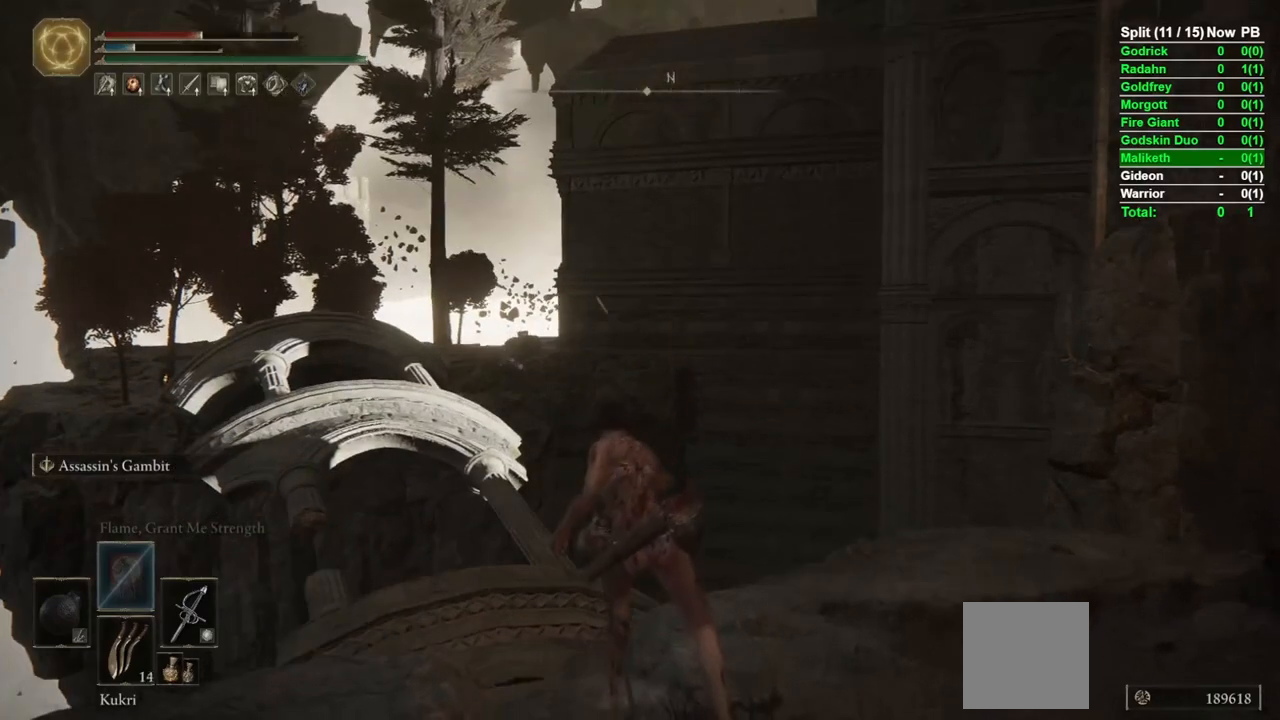
{"buttons": [], "left_stick": "center", "right_stick": "center", "events": []}
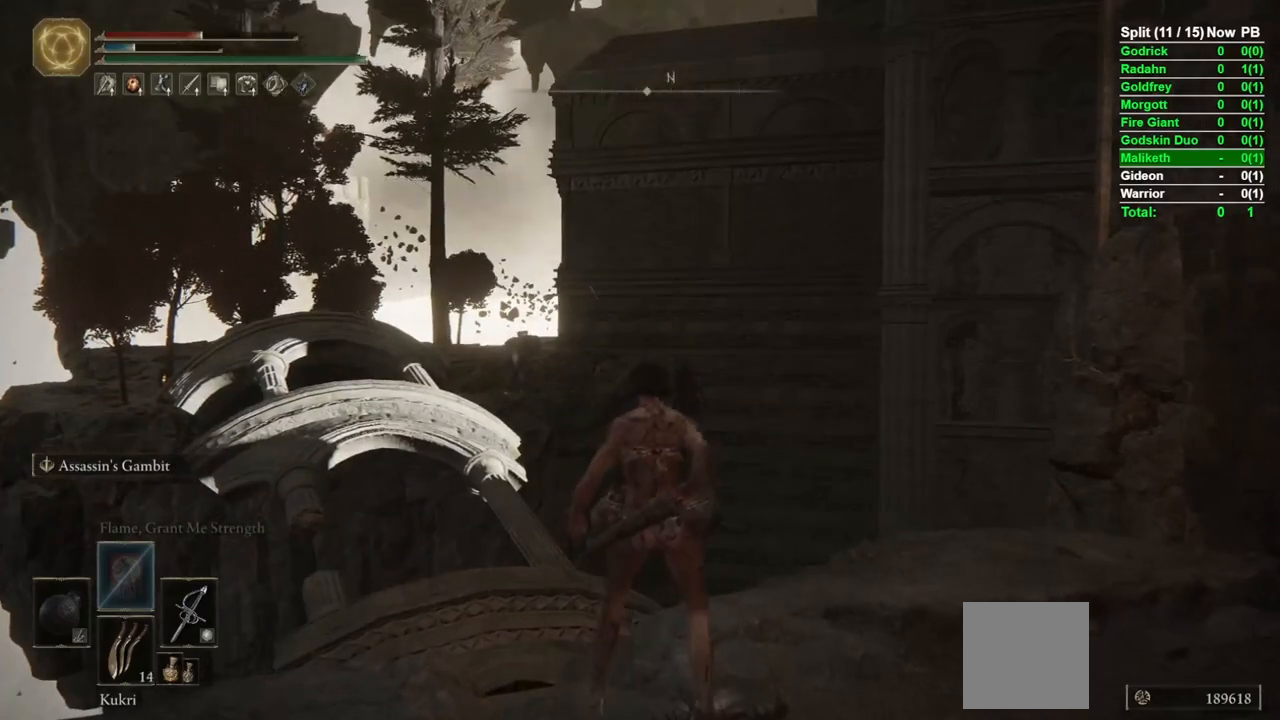
{"buttons": [], "left_stick": "center", "right_stick": "center", "events": []}
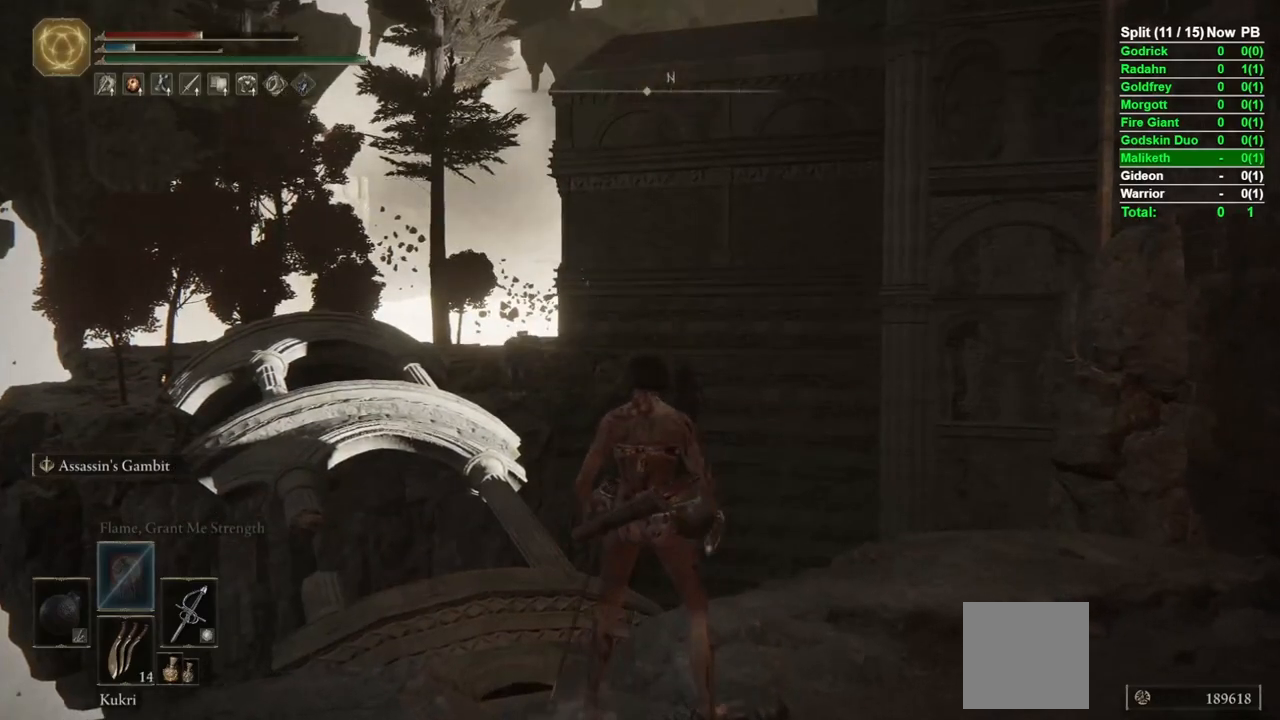
{"buttons": [], "left_stick": "up", "right_stick": "down-left", "events": [[450, "left_stick", "up"], [500, "right_stick", "down-left"]]}
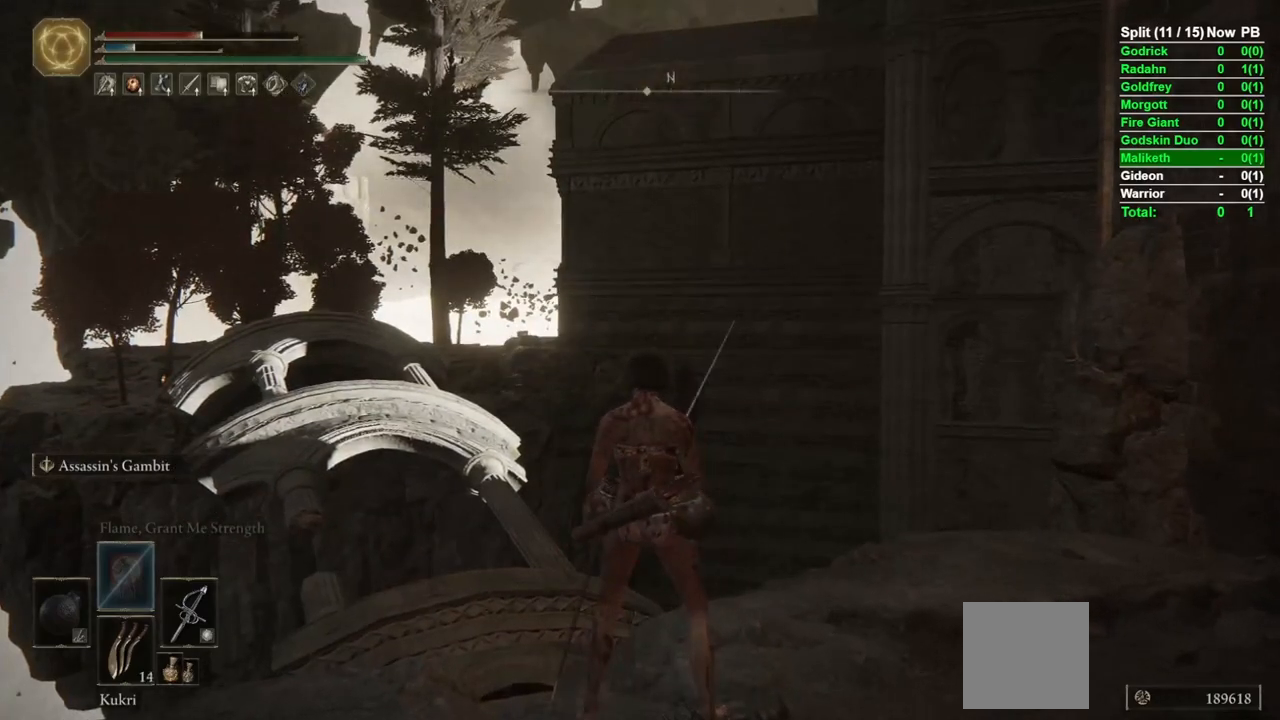
{"buttons": [], "left_stick": "up", "right_stick": "center", "events": [[150, "right_stick", "center"]]}
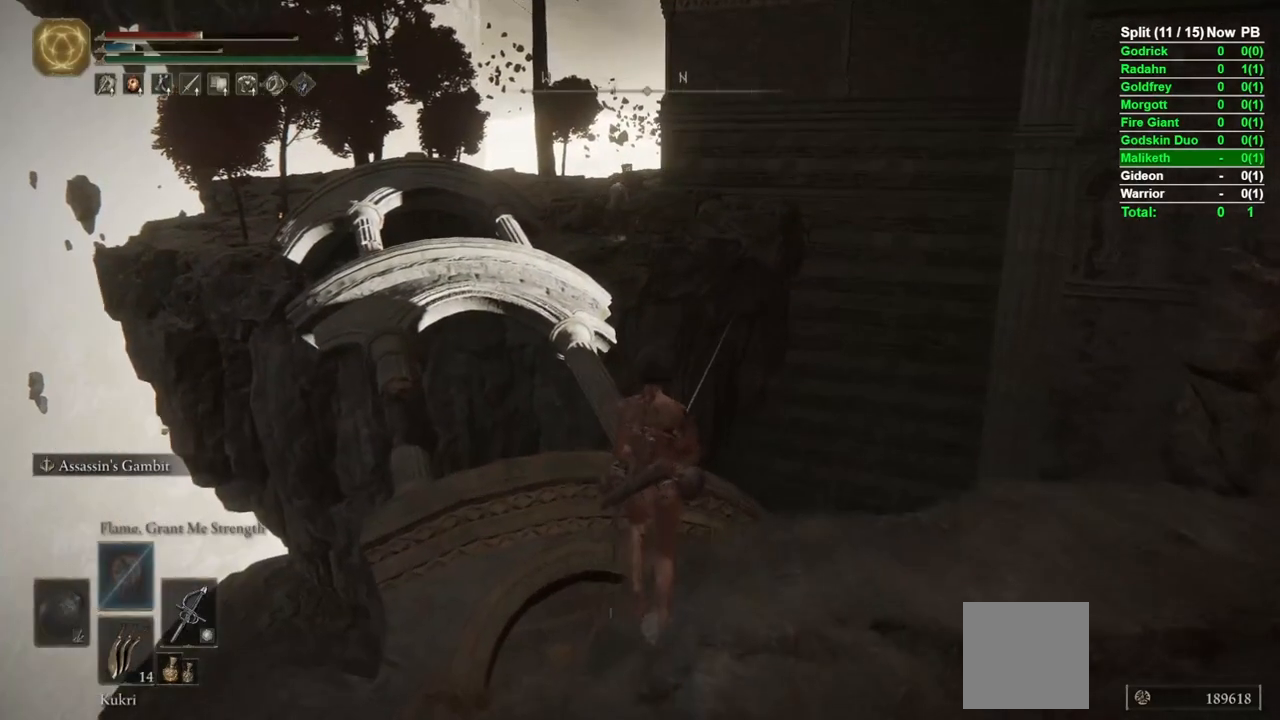
{"buttons": [], "left_stick": "up", "right_stick": "down", "events": [[433, "right_stick", "down"]]}
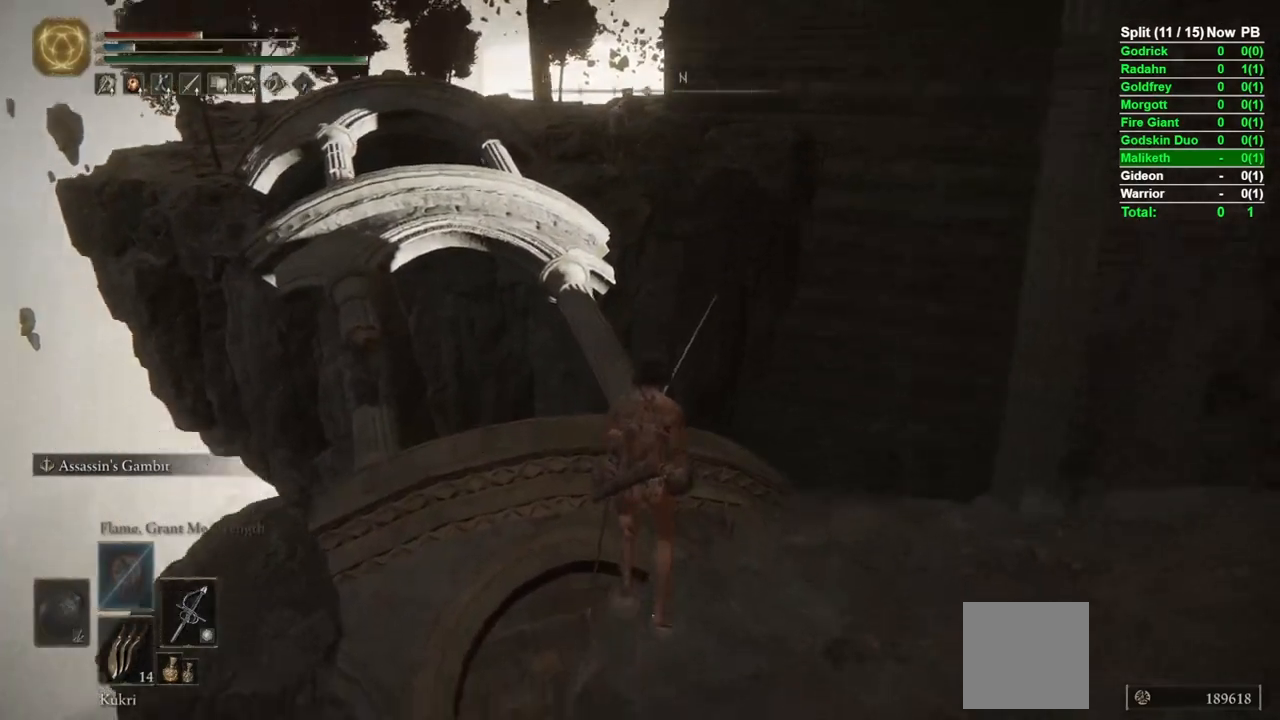
{"buttons": [], "left_stick": "up", "right_stick": "center", "events": [[50, "right_stick", "center"]]}
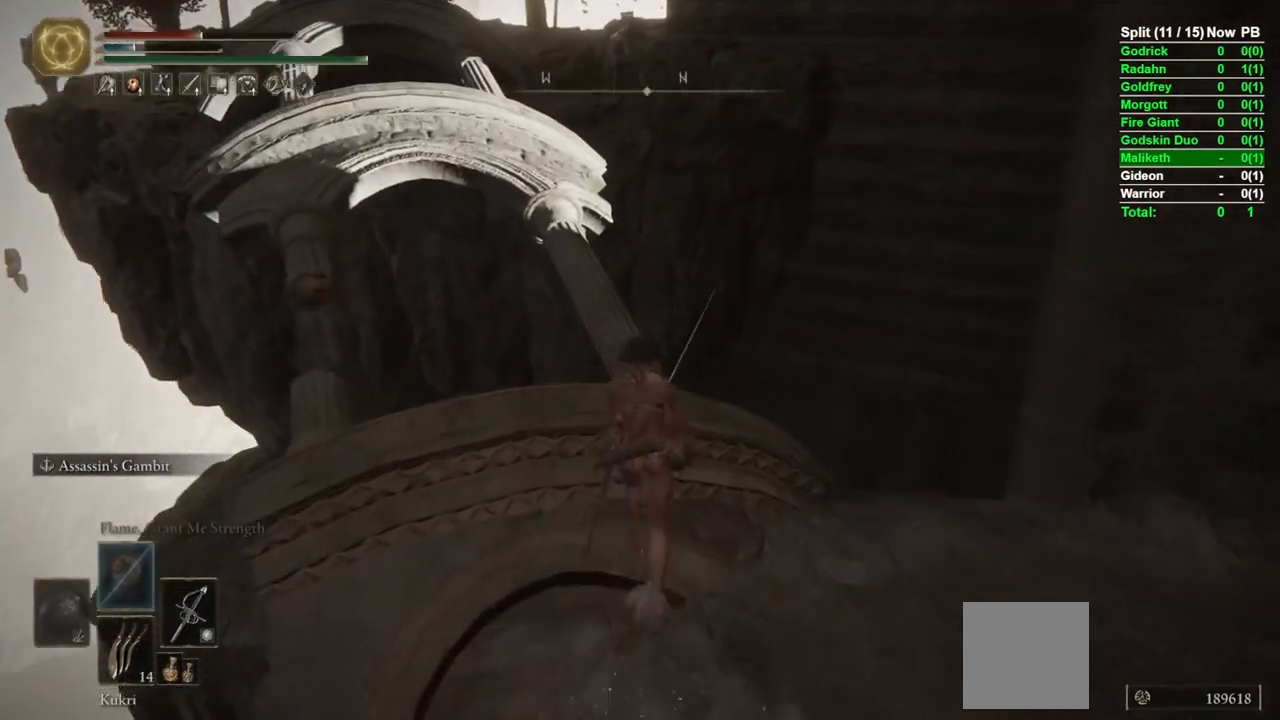
{"buttons": [], "left_stick": "up-right", "right_stick": "center", "events": [[167, "right_stick", "left"], [350, "right_stick", "center"], [433, "left_stick", "up-right"]]}
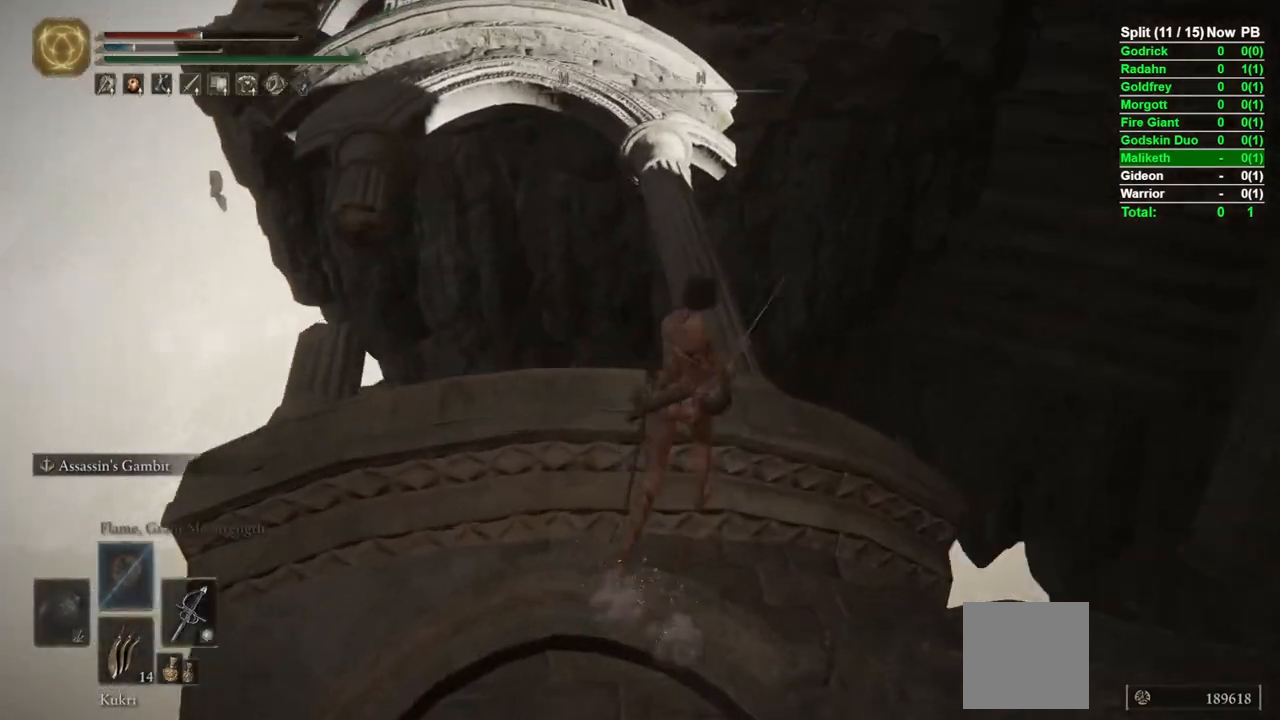
{"buttons": [], "left_stick": "up", "right_stick": "down-left", "events": [[83, "left_stick", "center"], [400, "left_stick", "up"], [417, "right_stick", "down-left"]]}